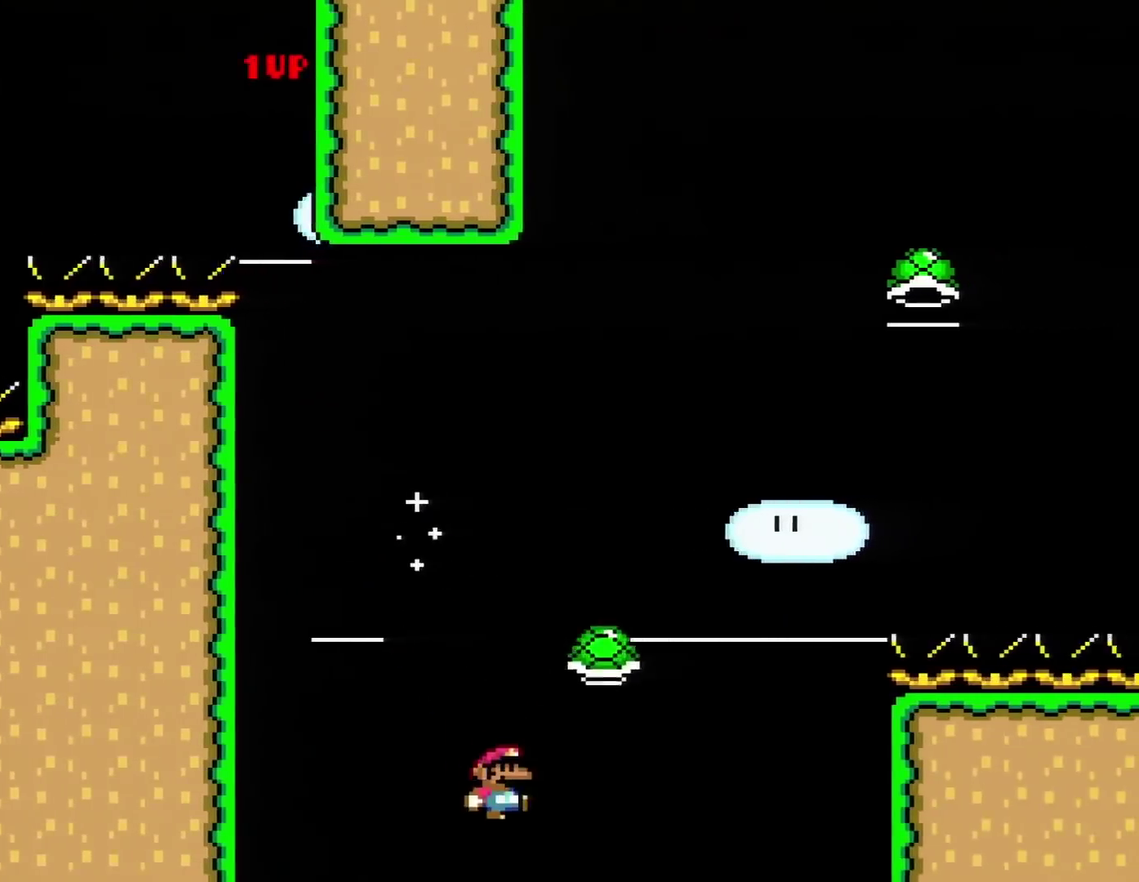
Gameplay with a controller (Nintendo layout); each line is a JSON object with the inputs held at the frame after it. "events" lists button and stick changes between this image and that frame as [ms after this image, input, new state], when the widget could be followed in between. Not read: L3 R3.
{"buttons": ["B"], "events": [[34, "Y", "down"], [284, "DPAD_RIGHT", "up"], [434, "Y", "up"]]}
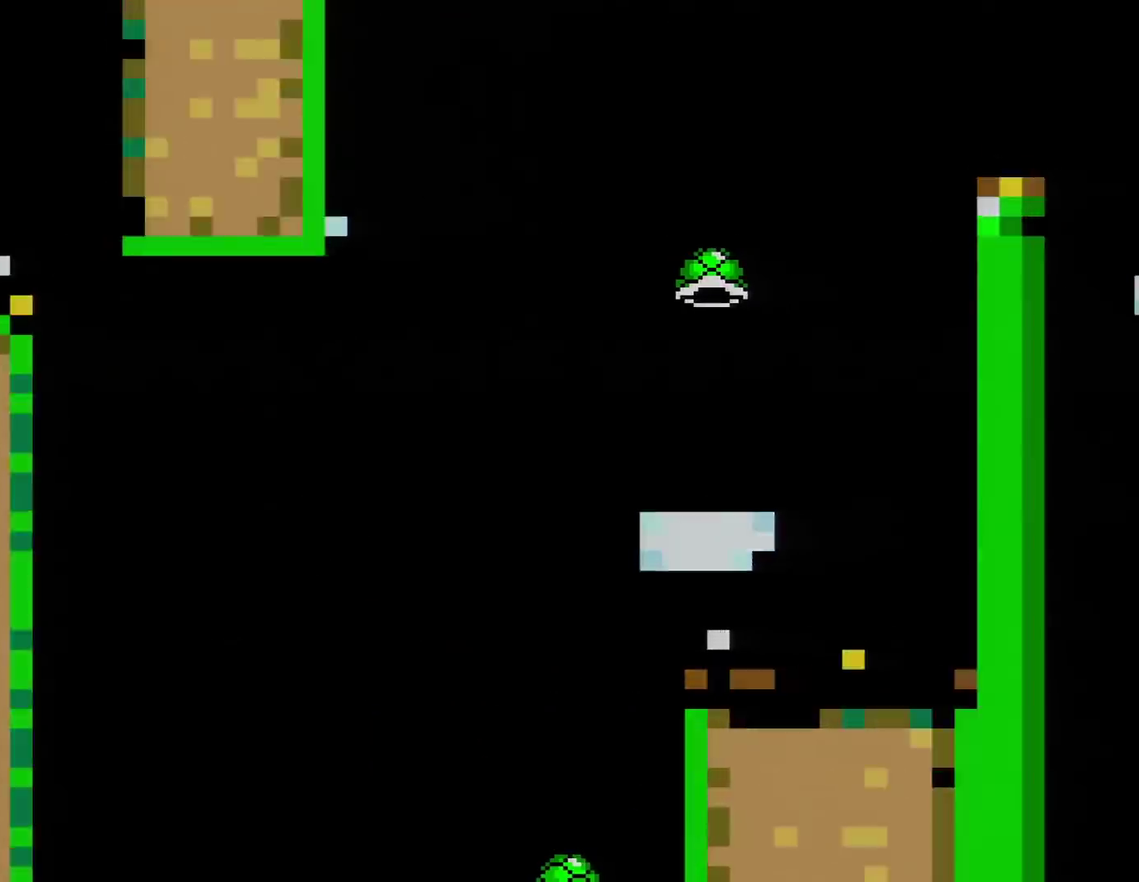
{"buttons": [], "events": [[33, "B", "up"]]}
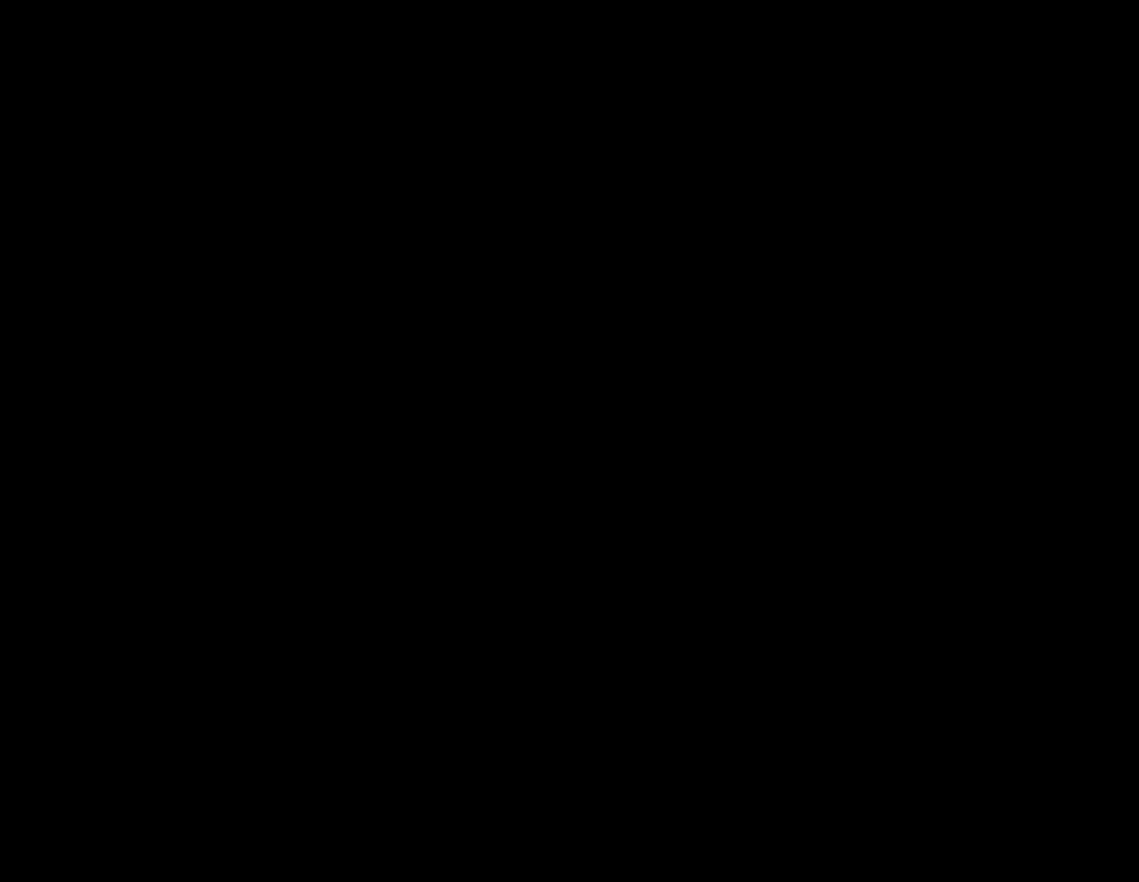
{"buttons": [], "events": []}
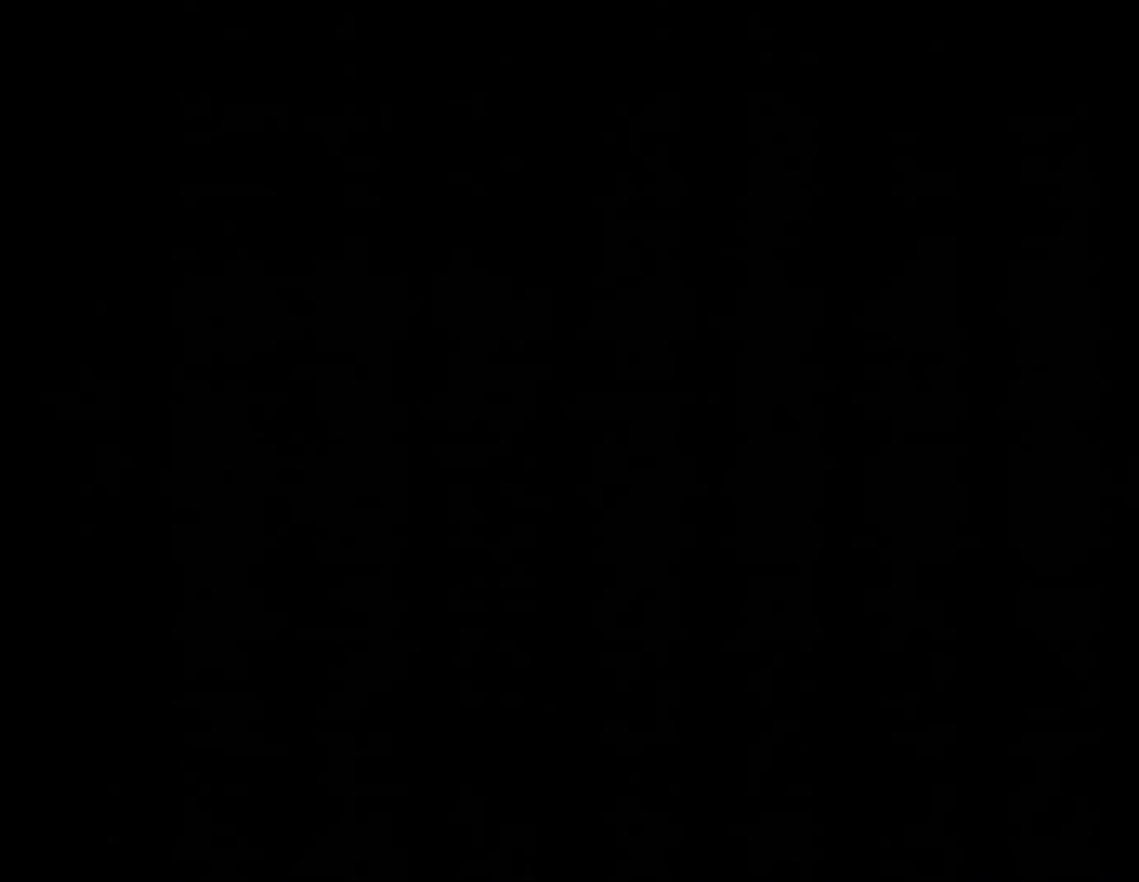
{"buttons": [], "events": []}
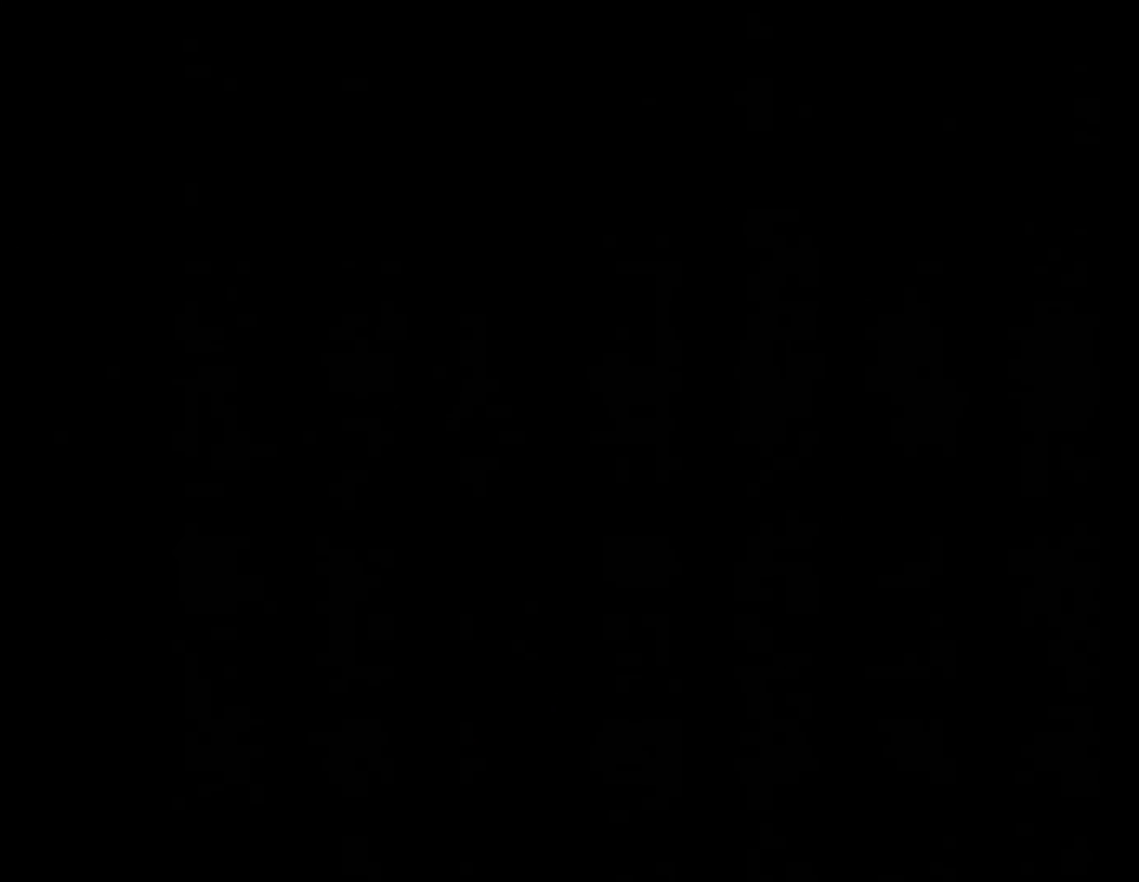
{"buttons": ["Y", "DPAD_RIGHT"], "events": [[217, "Y", "down"], [434, "DPAD_RIGHT", "down"]]}
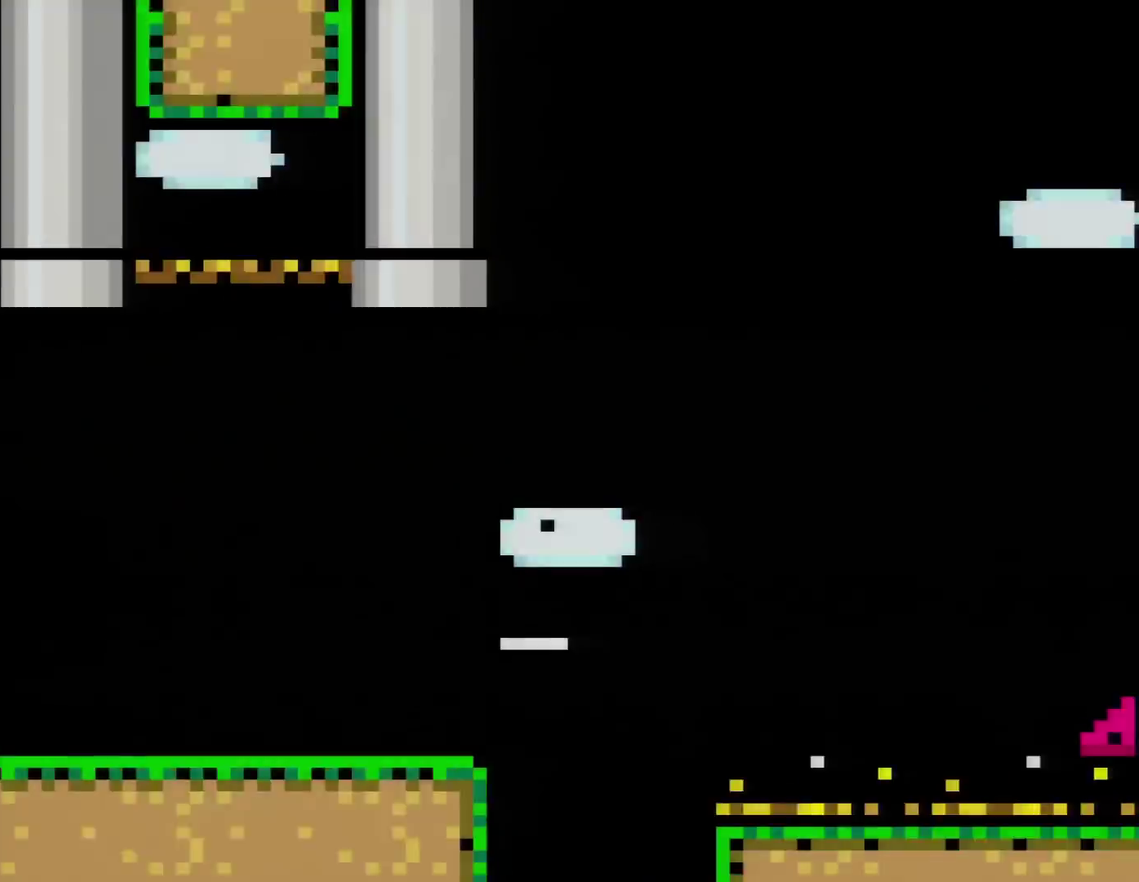
{"buttons": ["Y", "DPAD_RIGHT"], "events": []}
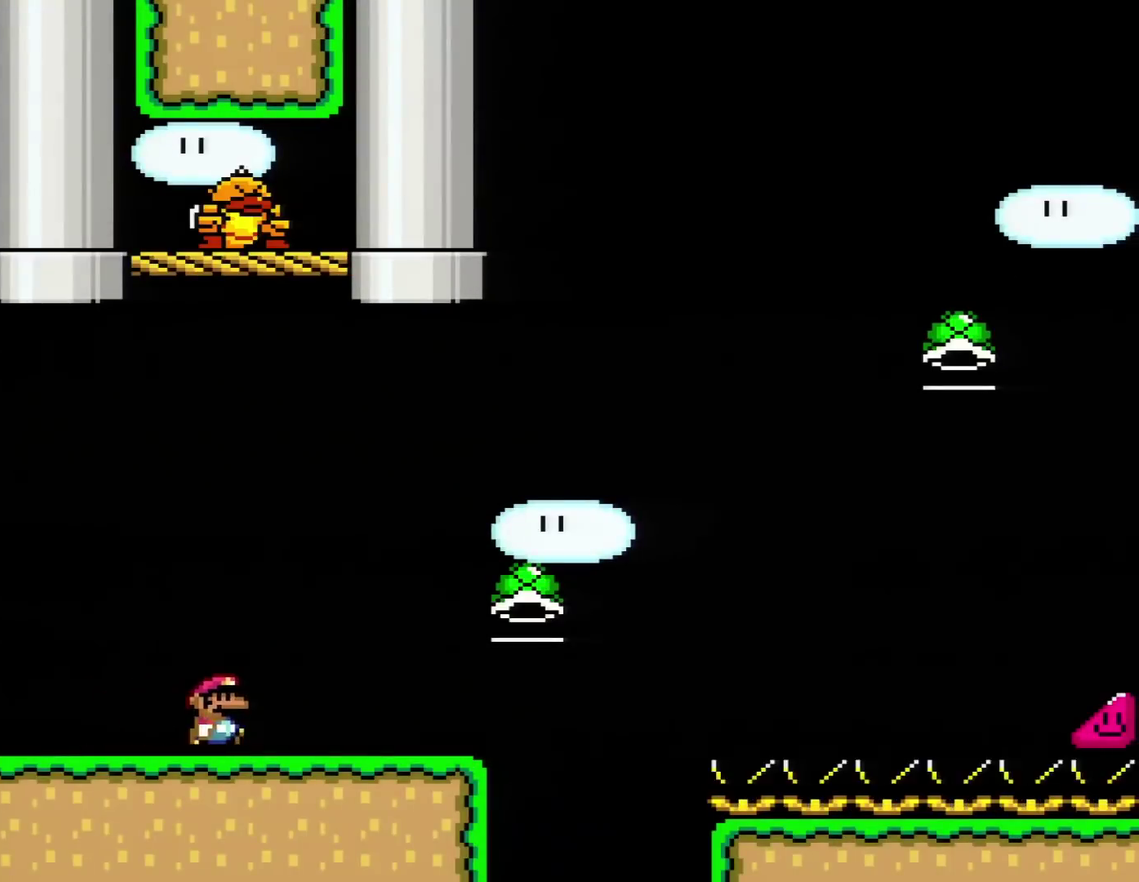
{"buttons": ["B", "Y", "DPAD_RIGHT"], "events": [[468, "B", "down"]]}
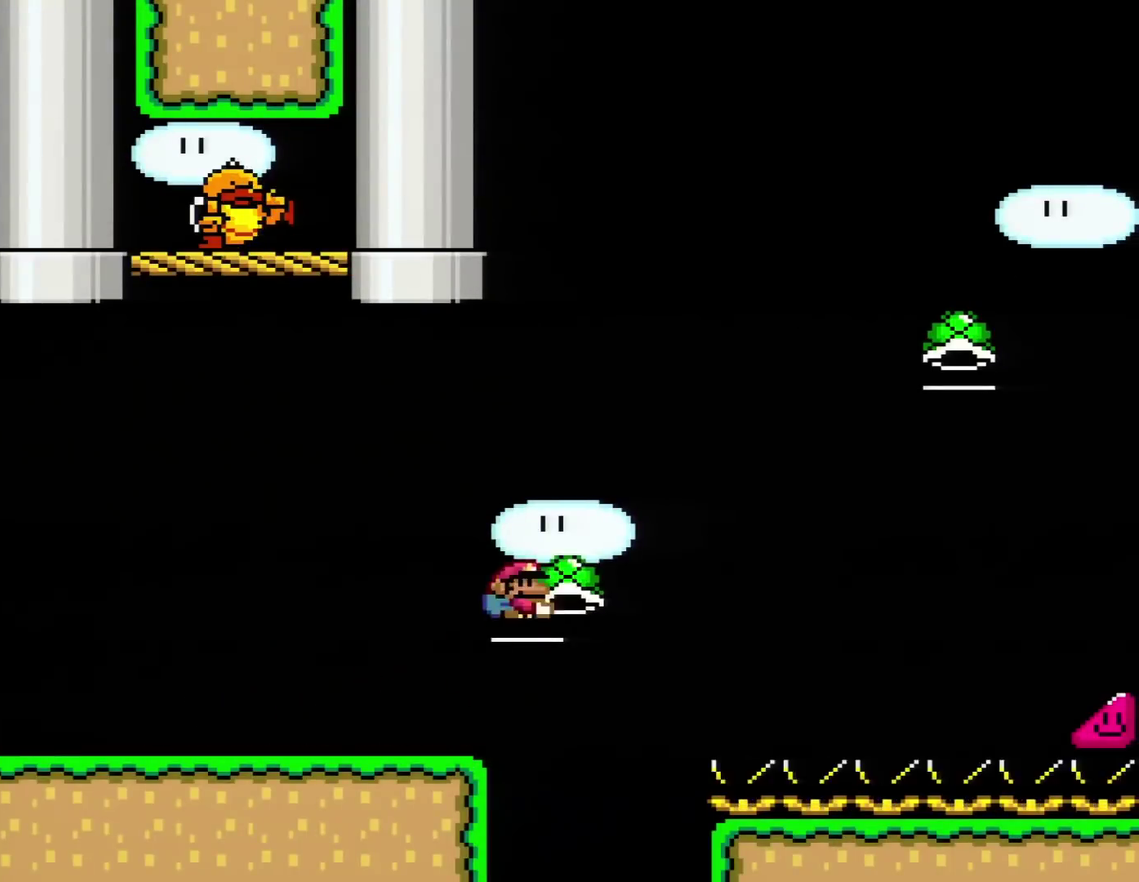
{"buttons": ["B", "Y", "DPAD_RIGHT"], "events": [[183, "Y", "up"], [250, "Y", "down"]]}
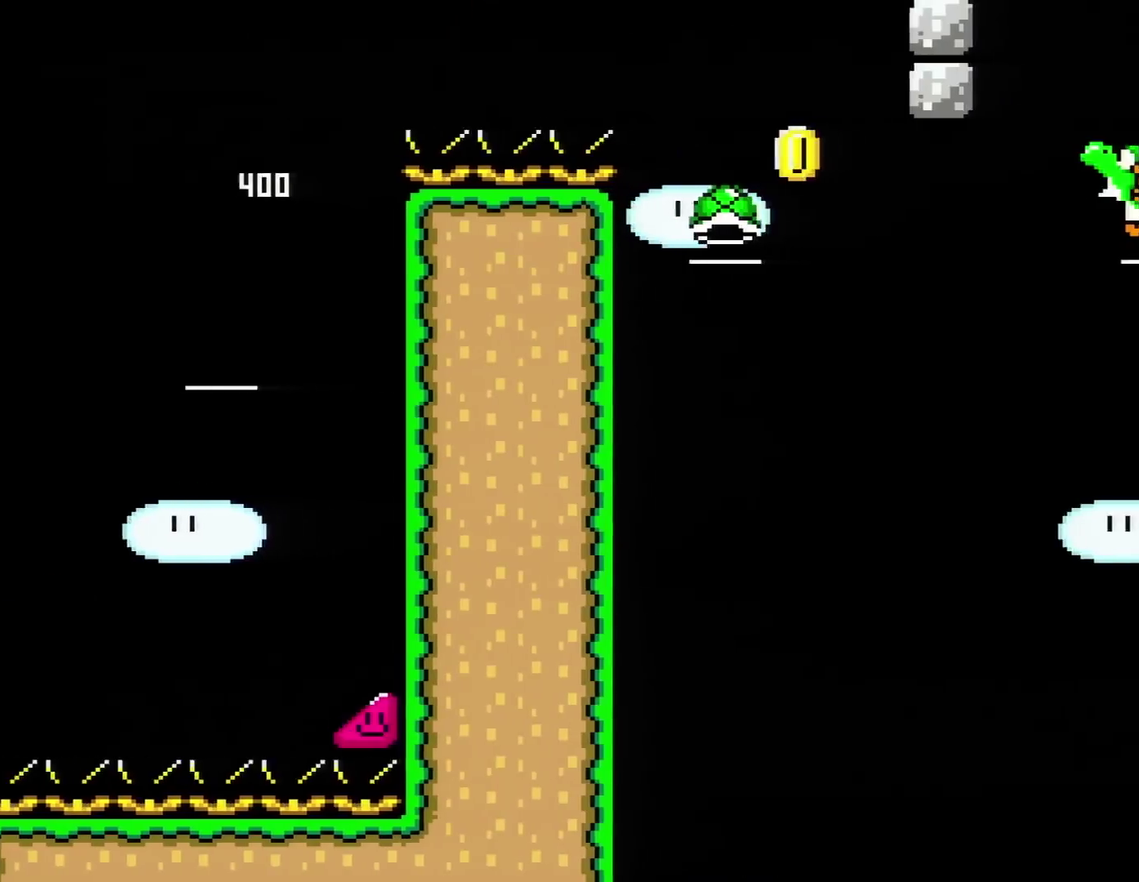
{"buttons": ["B", "DPAD_LEFT"], "events": [[334, "Y", "up"], [401, "DPAD_RIGHT", "up"], [484, "DPAD_LEFT", "down"]]}
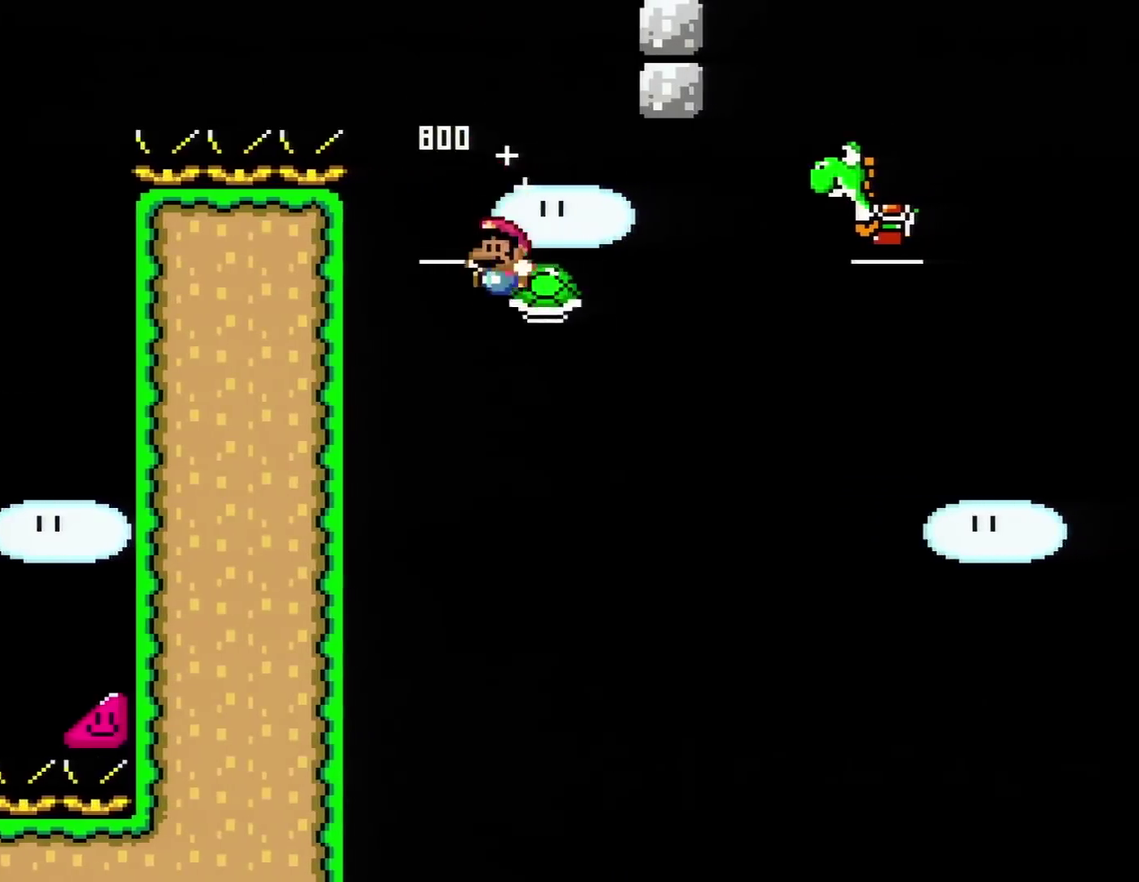
{"buttons": ["B", "Y", "DPAD_RIGHT"], "events": [[117, "DPAD_LEFT", "up"], [150, "DPAD_RIGHT", "down"], [300, "Y", "down"]]}
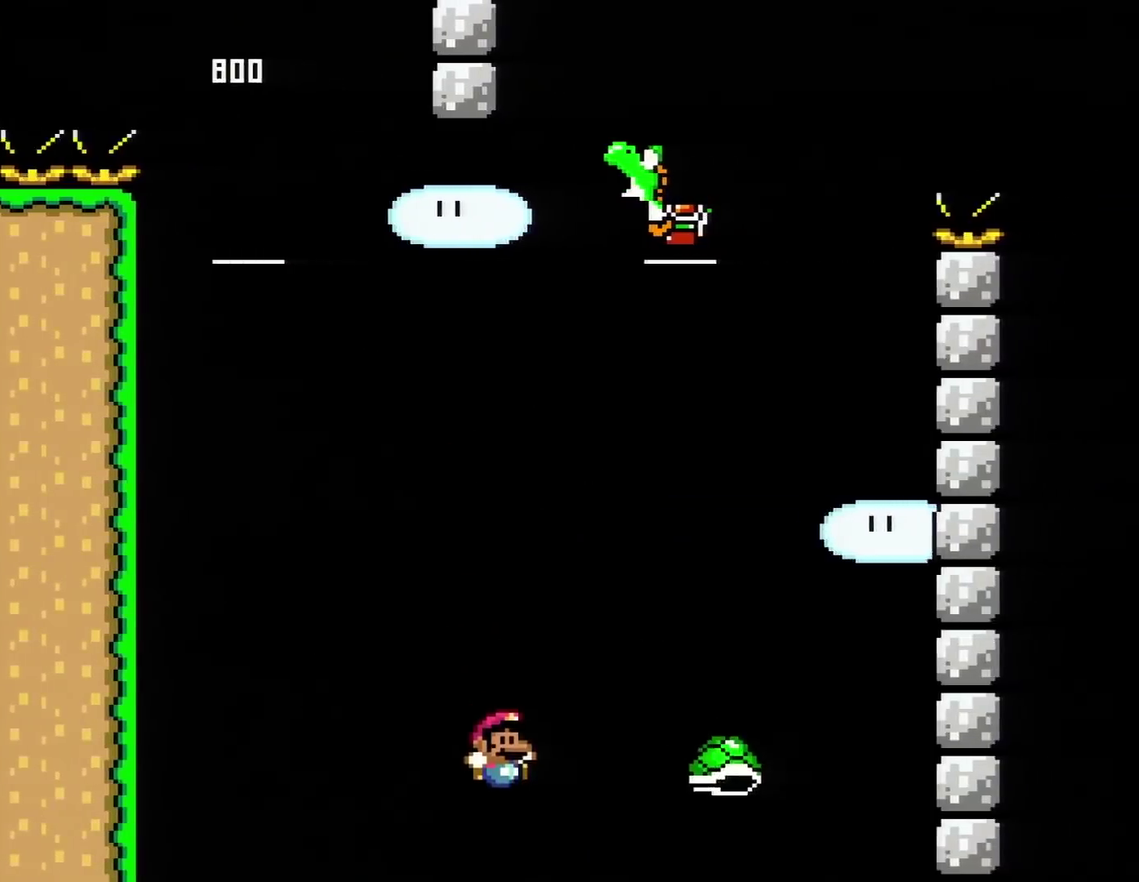
{"buttons": ["A"], "events": [[50, "Y", "up"], [84, "DPAD_RIGHT", "up"], [117, "B", "up"], [234, "A", "down"], [384, "A", "up"], [501, "A", "down"]]}
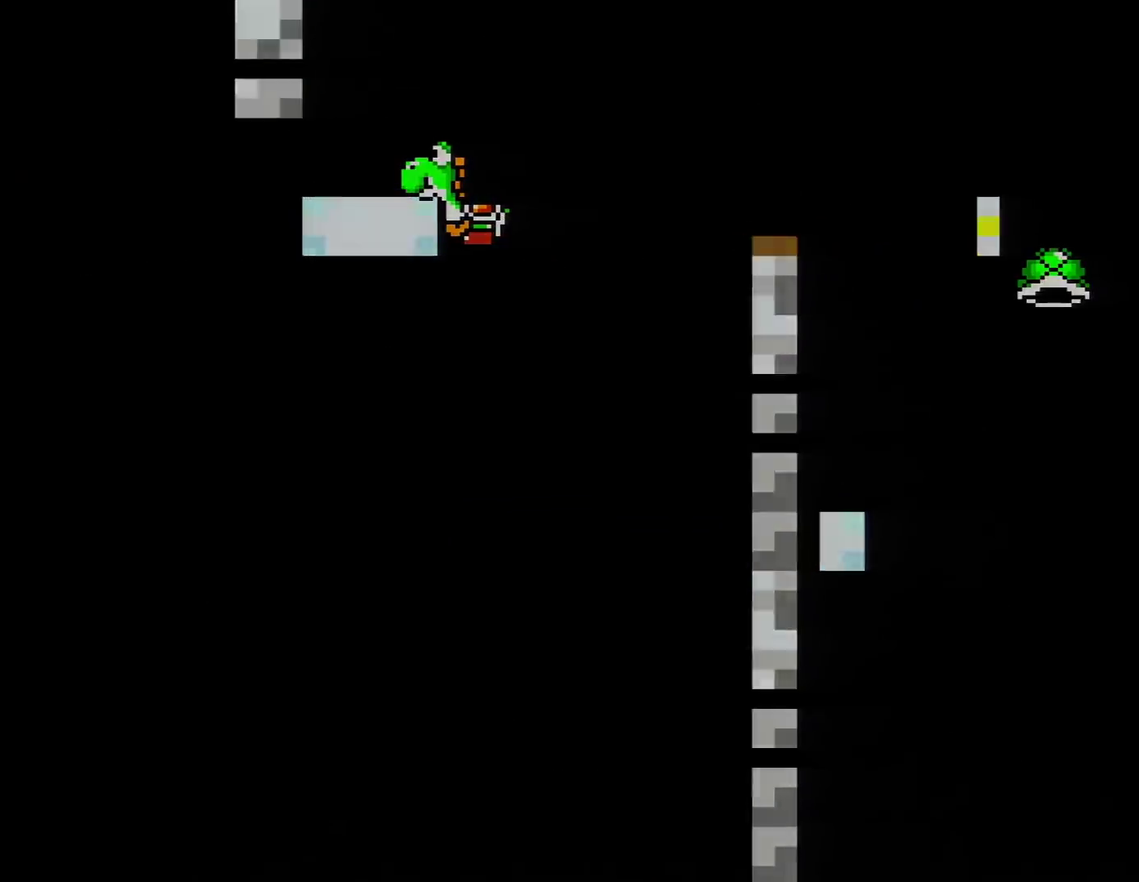
{"buttons": ["B", "DPAD_LEFT"], "events": [[100, "A", "up"], [183, "A", "down"], [317, "A", "up"], [350, "B", "down"], [350, "DPAD_RIGHT", "down"], [400, "DPAD_RIGHT", "up"], [450, "DPAD_LEFT", "down"]]}
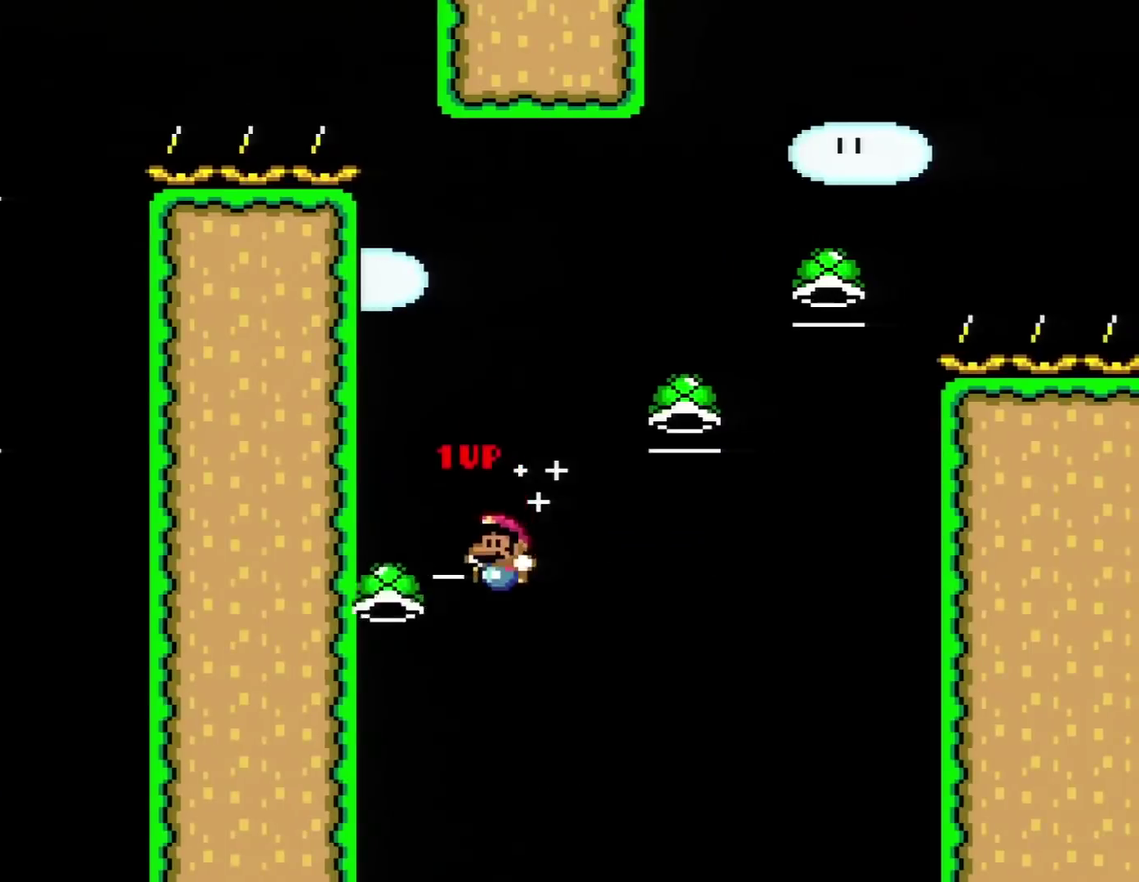
{"buttons": ["B", "Y", "DPAD_RIGHT"], "events": [[151, "DPAD_LEFT", "up"], [151, "DPAD_RIGHT", "down"], [201, "Y", "down"]]}
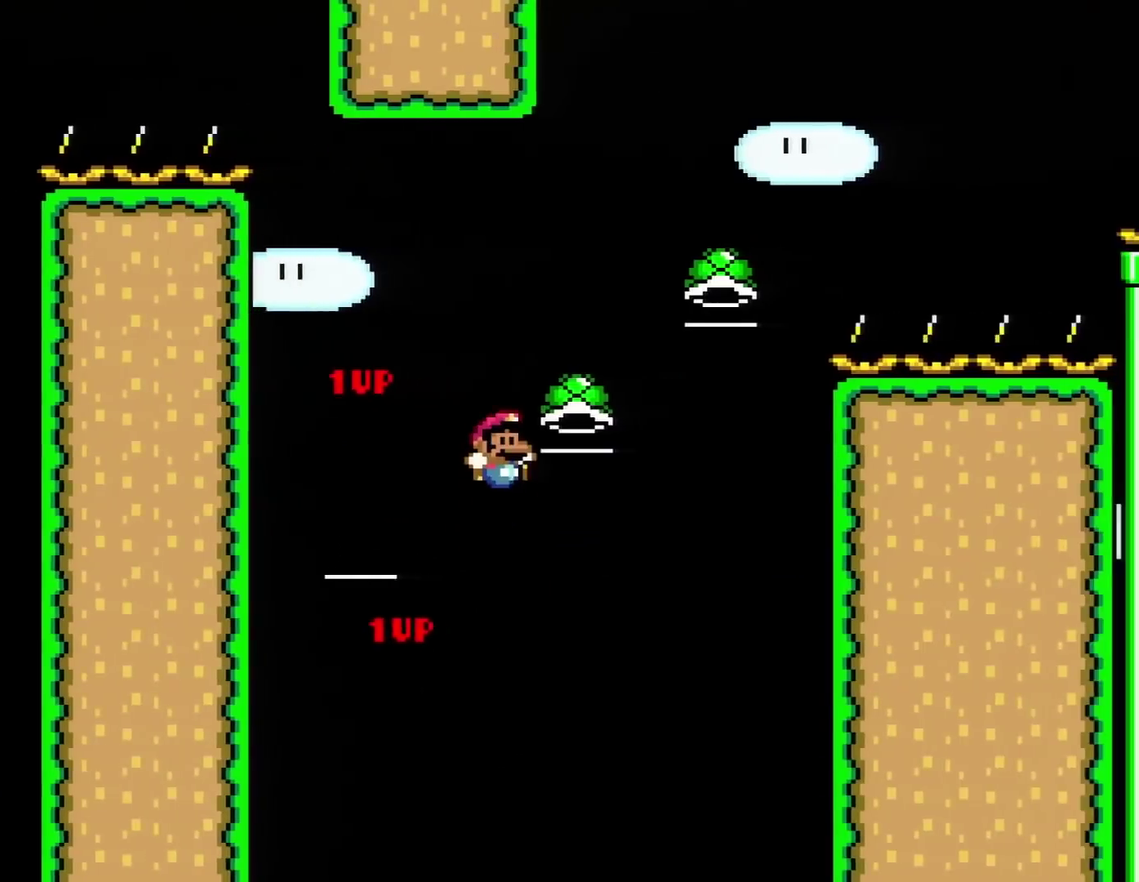
{"buttons": ["B", "Y", "DPAD_LEFT"], "events": [[117, "DPAD_RIGHT", "up"], [233, "Y", "up"], [367, "DPAD_LEFT", "down"], [367, "Y", "down"]]}
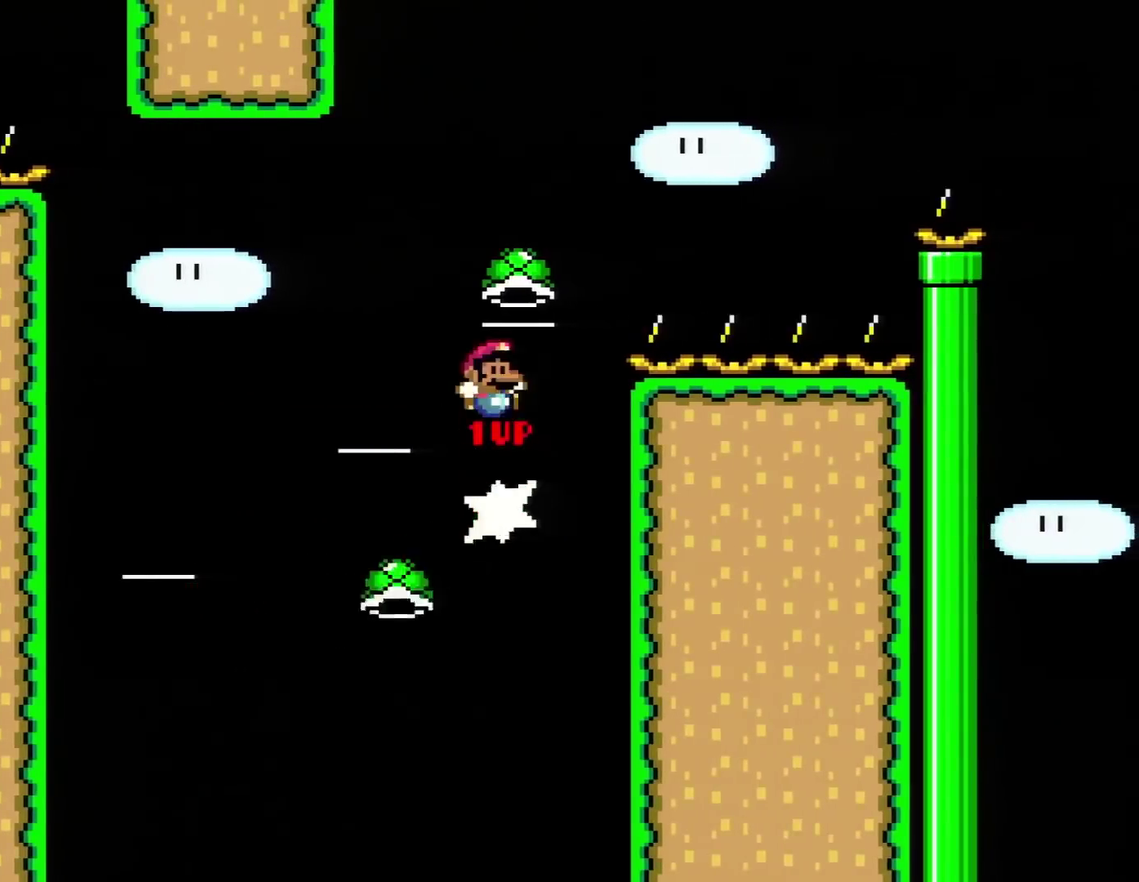
{"buttons": ["B", "Y", "DPAD_RIGHT"], "events": [[84, "DPAD_LEFT", "up"], [84, "DPAD_RIGHT", "down"], [301, "Y", "up"], [434, "Y", "down"]]}
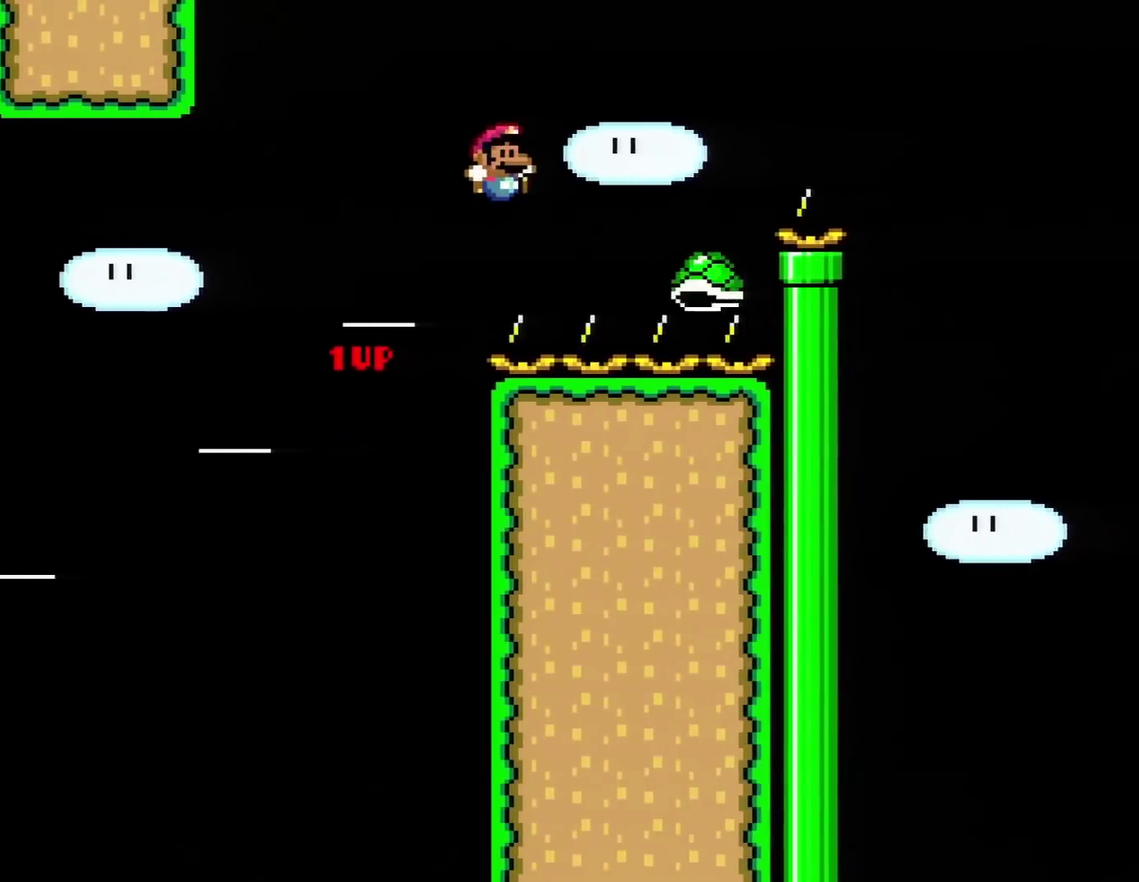
{"buttons": ["B", "Y", "DPAD_RIGHT"], "events": []}
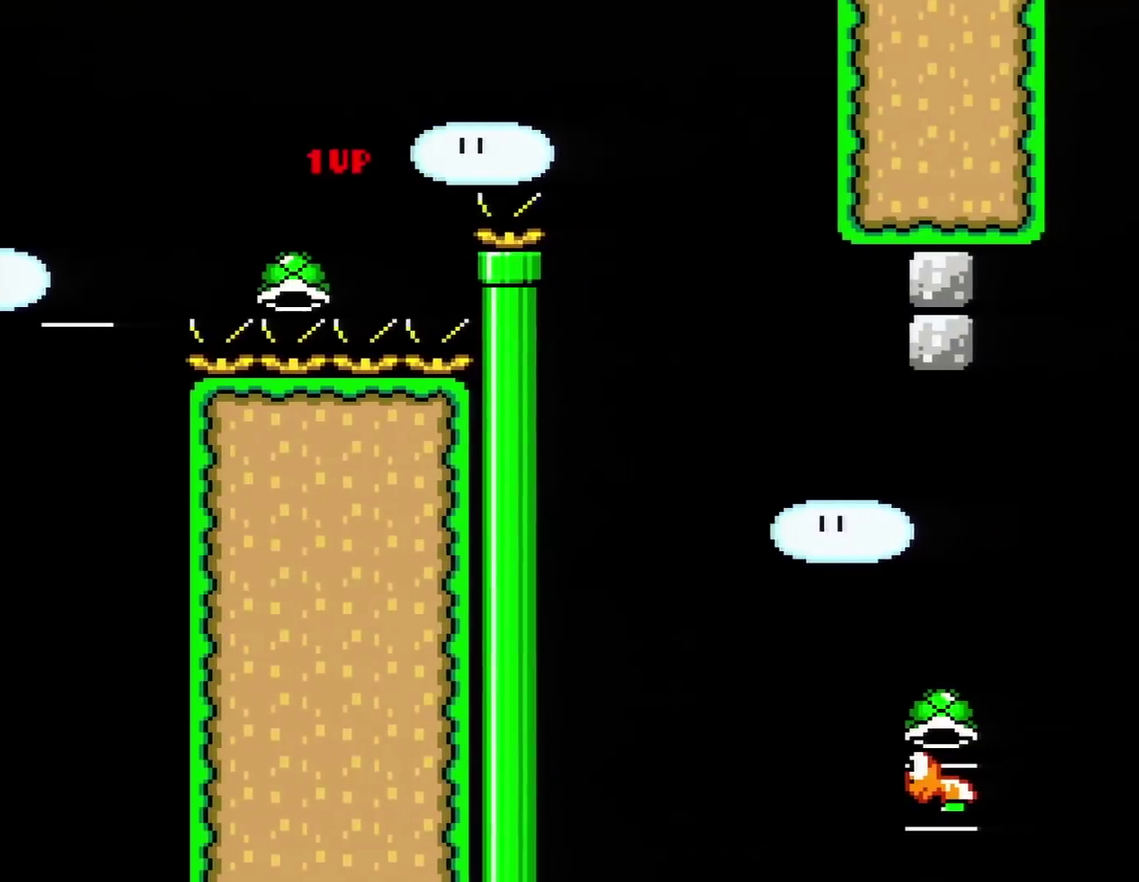
{"buttons": ["B", "Y", "DPAD_LEFT"], "events": [[334, "DPAD_RIGHT", "up"], [401, "DPAD_LEFT", "down"]]}
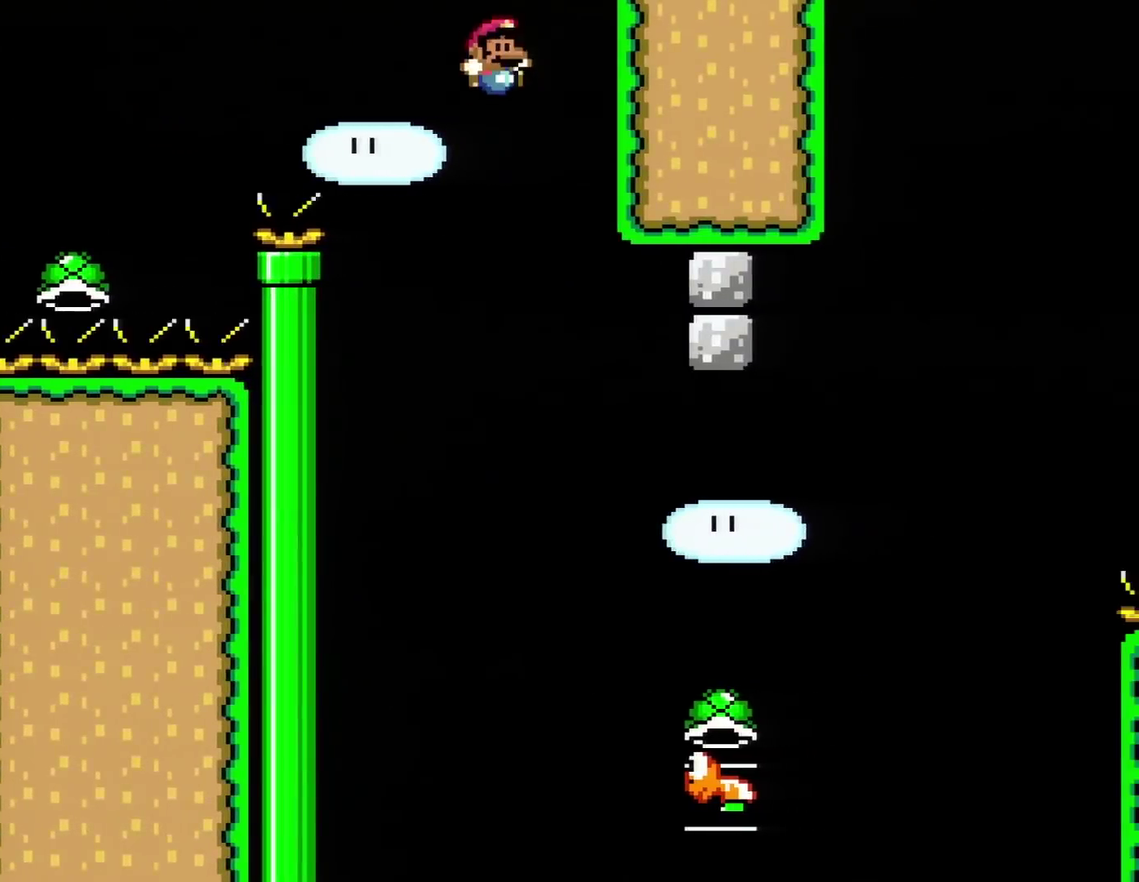
{"buttons": ["B", "Y", "DPAD_RIGHT"], "events": [[50, "DPAD_LEFT", "up"], [83, "DPAD_RIGHT", "down"], [300, "DPAD_RIGHT", "up"], [450, "DPAD_RIGHT", "down"]]}
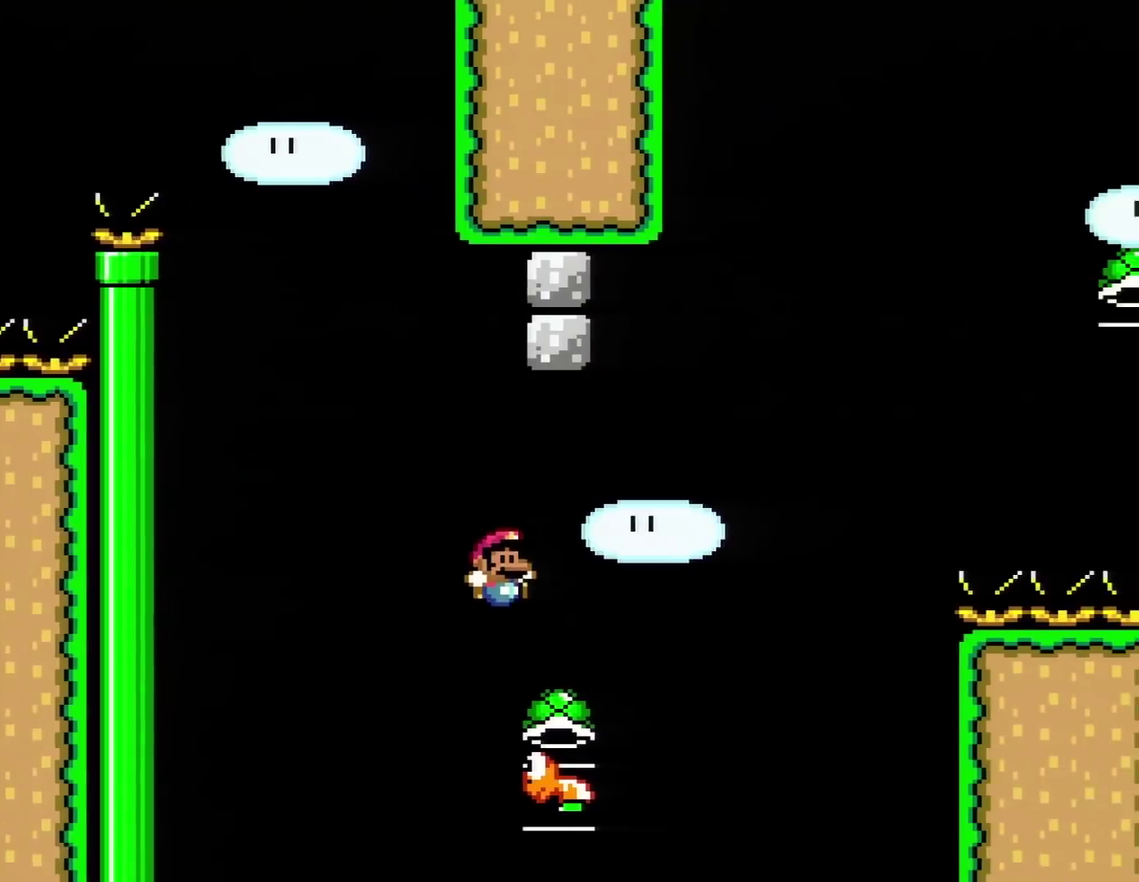
{"buttons": ["B", "DPAD_RIGHT"], "events": [[84, "DPAD_RIGHT", "up"], [167, "DPAD_RIGHT", "down"], [201, "DPAD_UP", "down"], [301, "DPAD_UP", "up"], [451, "Y", "up"]]}
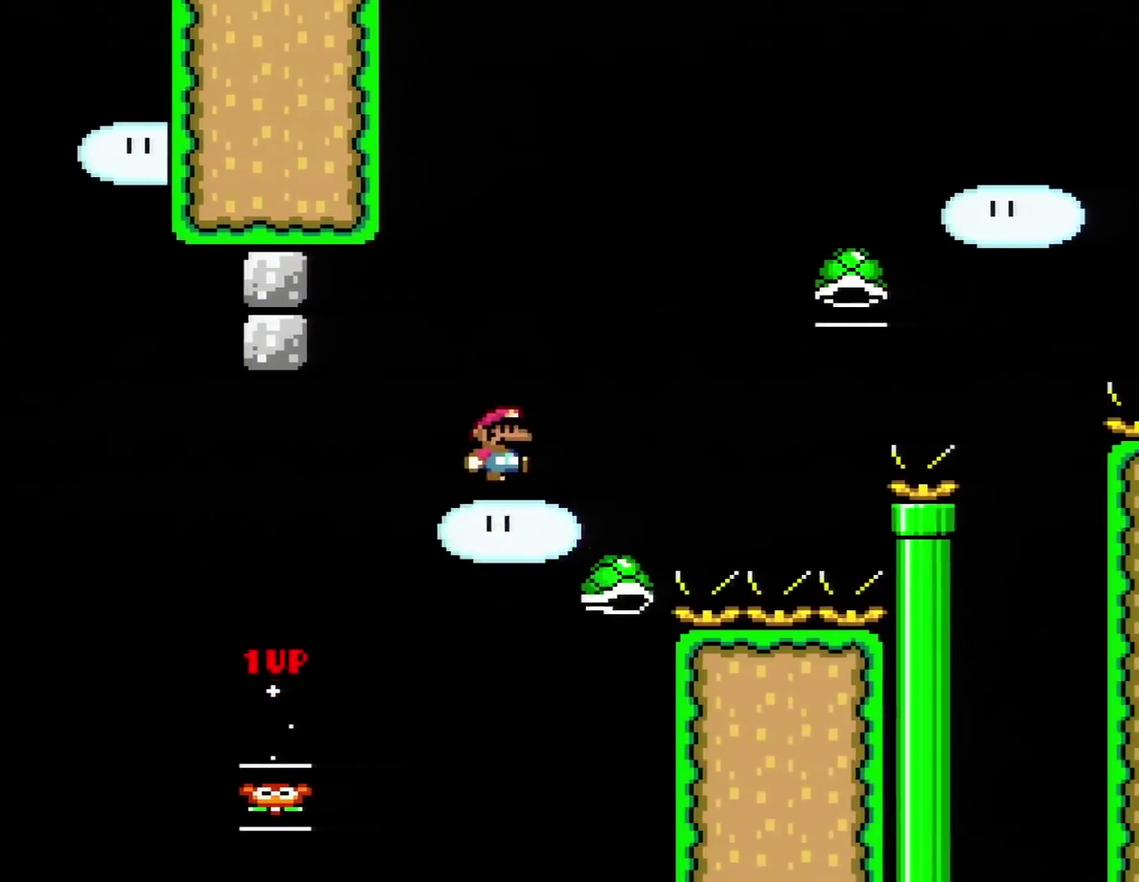
{"buttons": ["B", "Y", "DPAD_RIGHT"], "events": [[167, "Y", "down"]]}
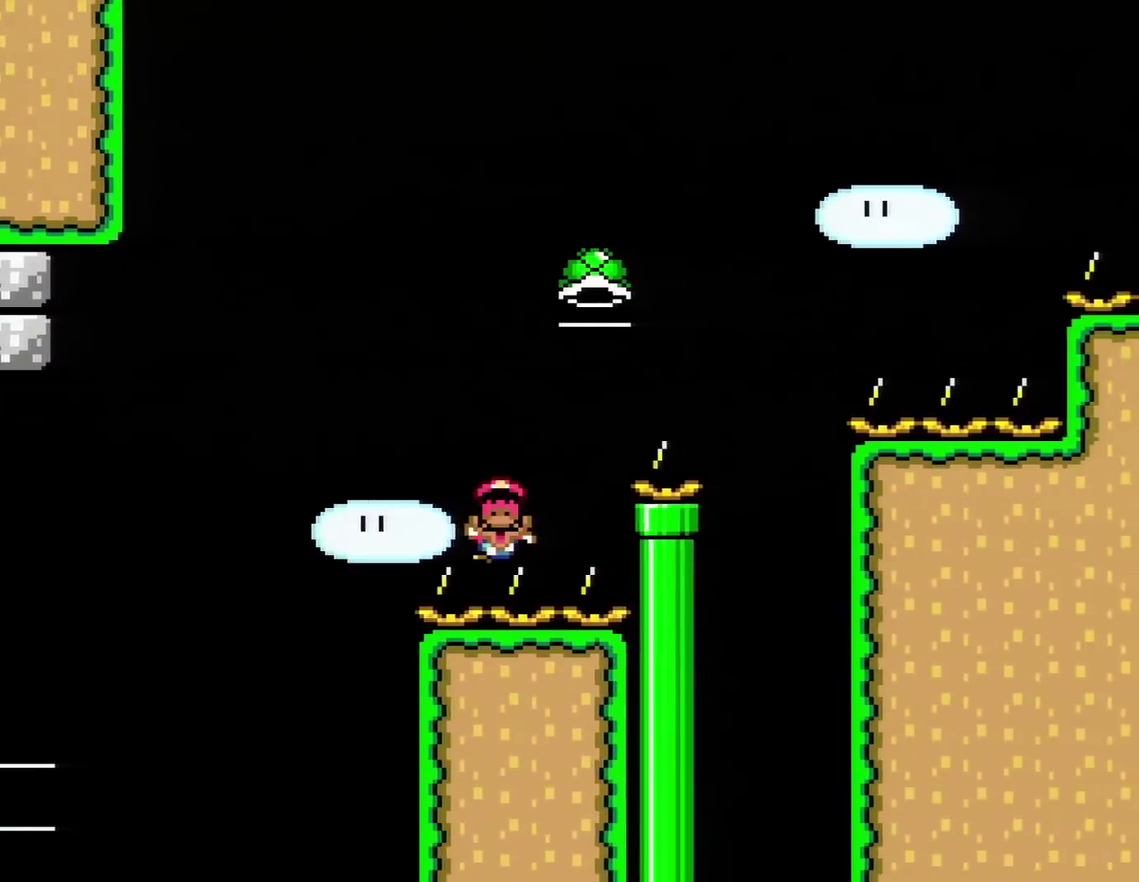
{"buttons": [], "events": [[17, "DPAD_RIGHT", "up"], [17, "Y", "up"], [117, "B", "up"], [267, "A", "down"], [401, "A", "up"]]}